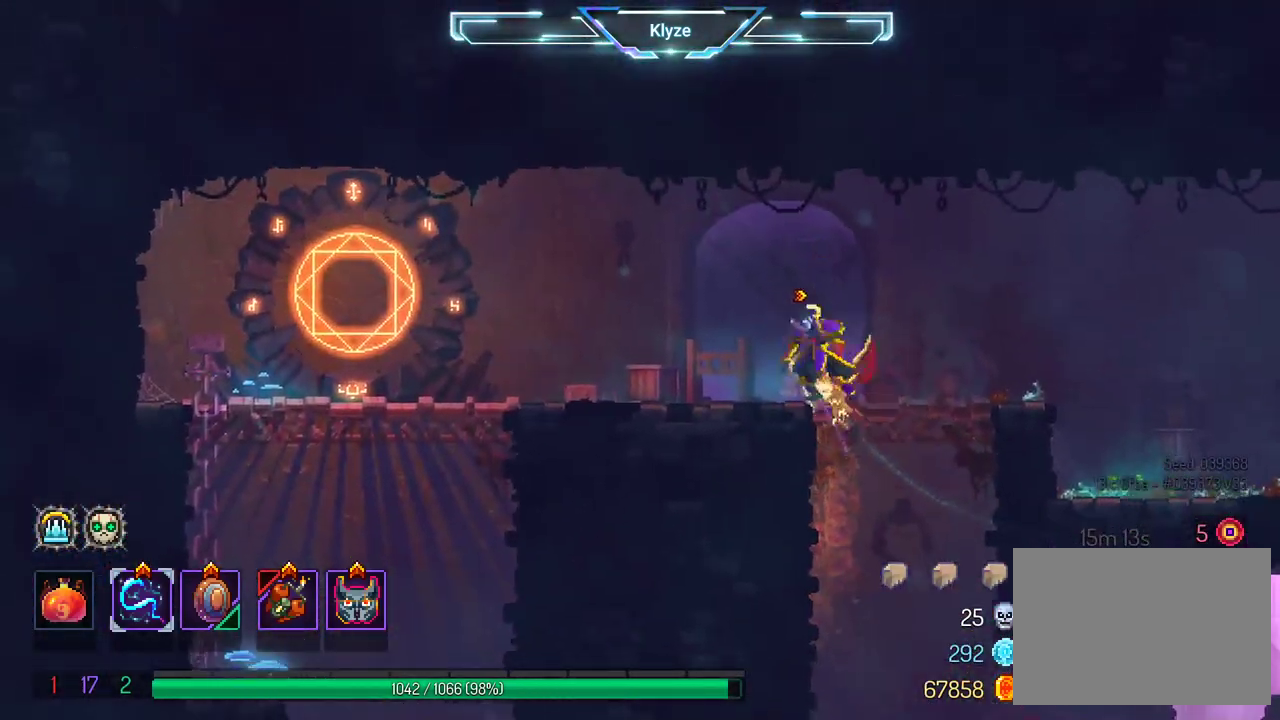
Gameplay with a controller (Xbox layout); each line is a JSON object with the inputs held at the frame after it. "events" lists button and stick changes between this image and that frame as [ms after this image, input, new state], when the widget could be followed in between. Not read: L3 R3.
{"buttons": ["A"], "left_stick": "center", "right_stick": "center", "events": [[100, "A", "up"], [183, "A", "down"], [483, "DPAD_DOWN", "up"]]}
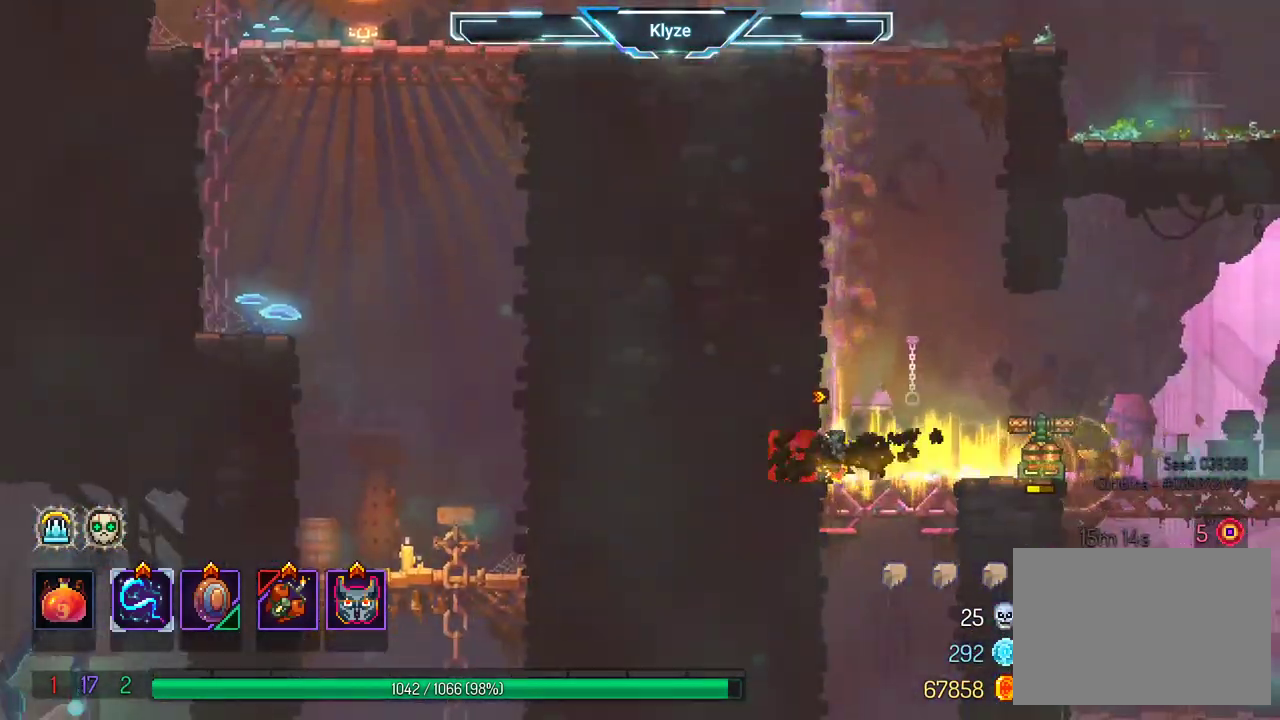
{"buttons": [], "left_stick": "center", "right_stick": "center", "events": [[133, "A", "up"], [367, "R1", "down"], [483, "R1", "up"]]}
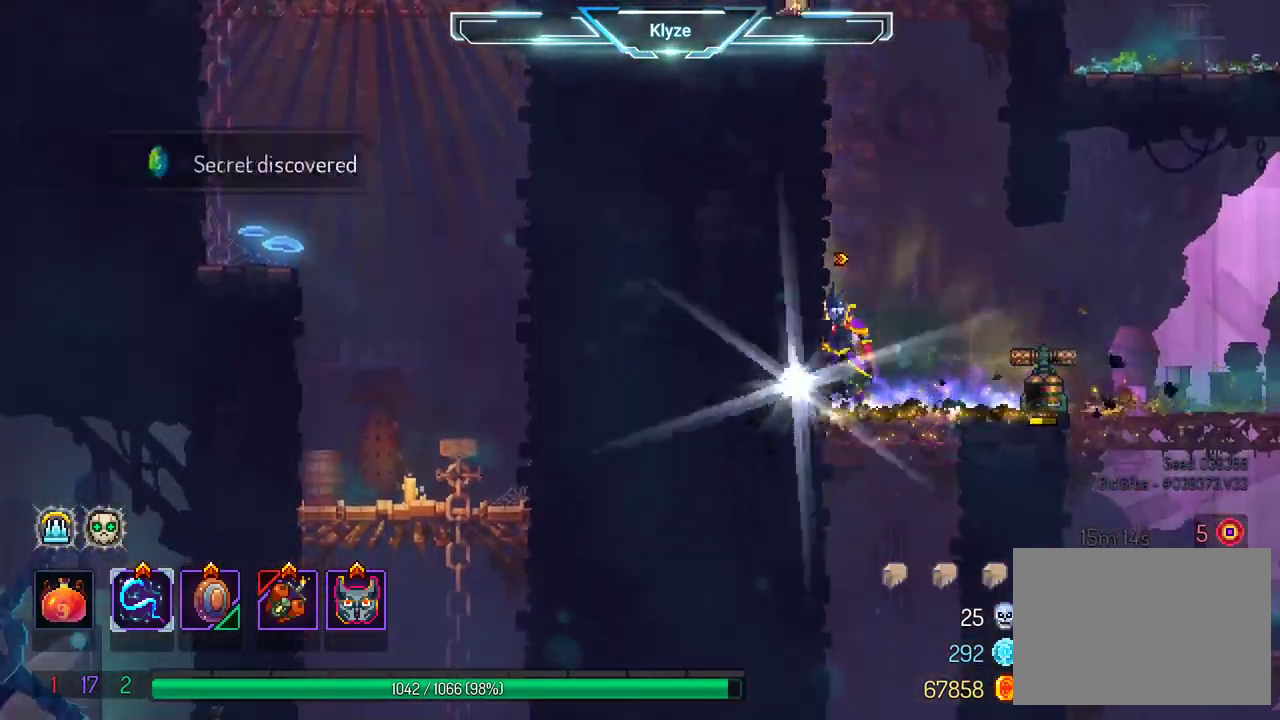
{"buttons": [], "left_stick": "center", "right_stick": "center", "events": []}
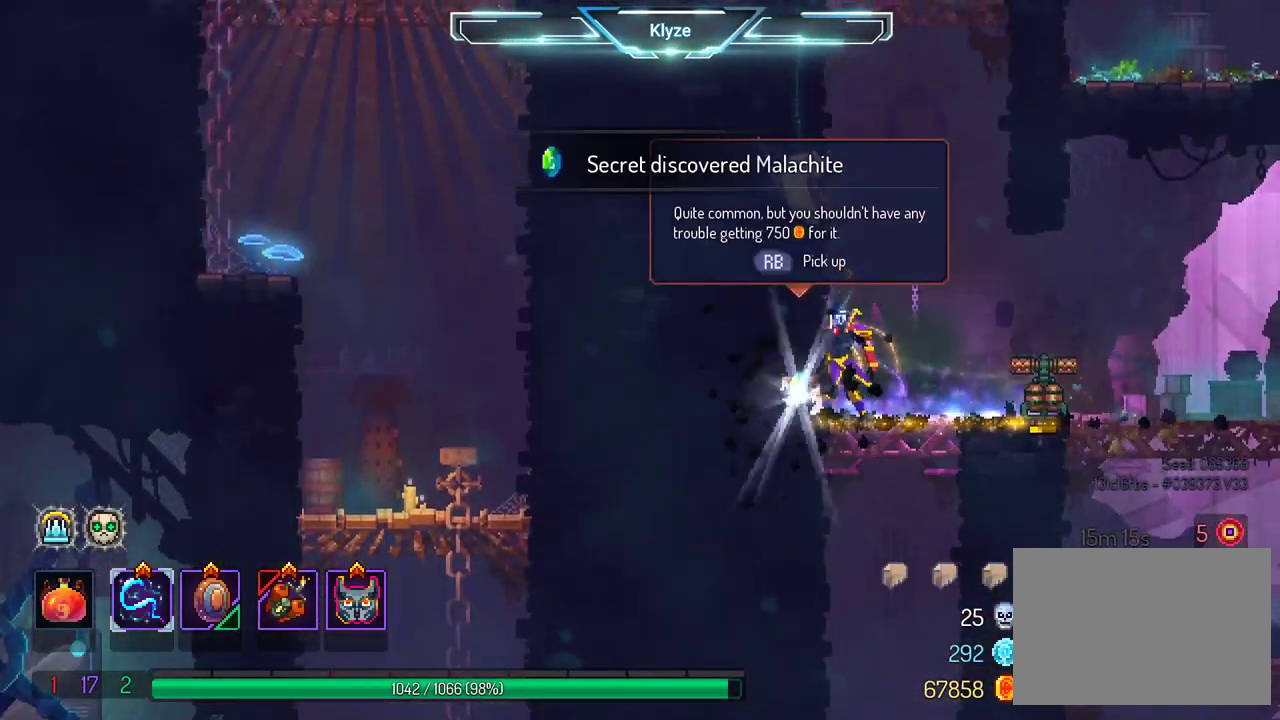
{"buttons": ["A", "DPAD_RIGHT"], "left_stick": "center", "right_stick": "center", "events": [[17, "R1", "down"], [100, "R1", "up"], [217, "A", "down"], [333, "A", "up"], [333, "DPAD_RIGHT", "down"], [417, "A", "down"]]}
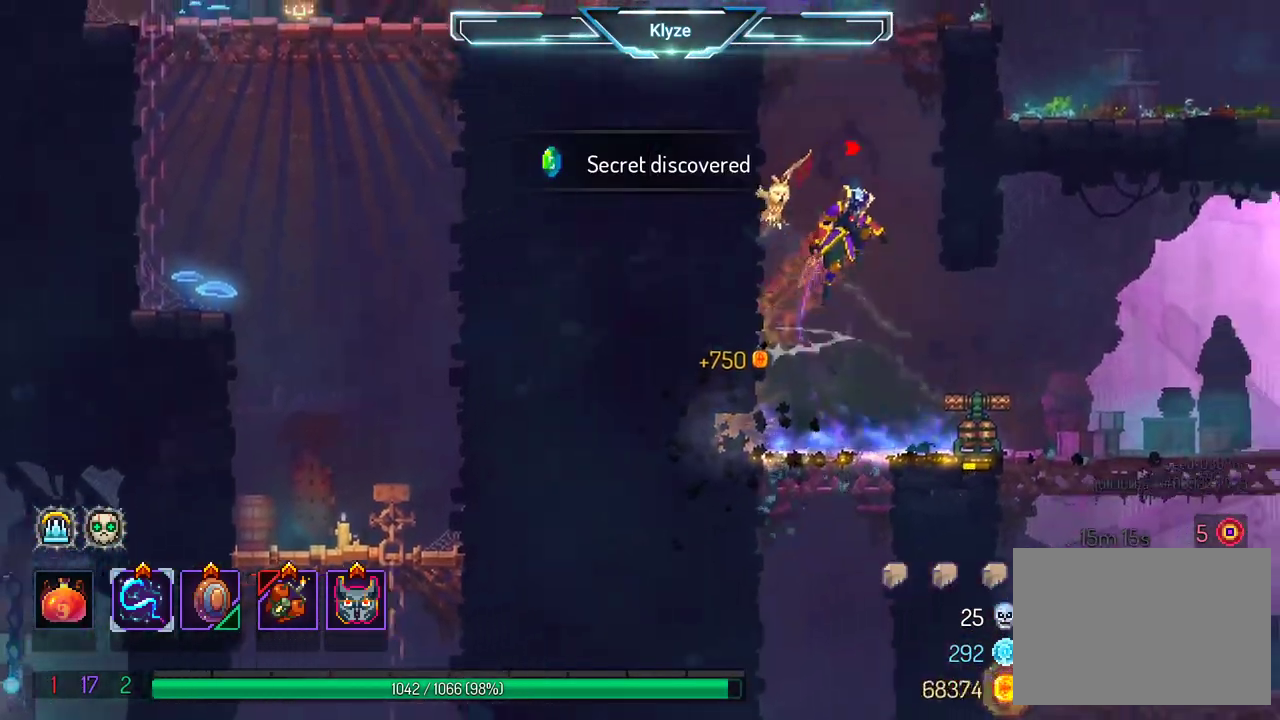
{"buttons": ["B", "DPAD_LEFT"], "left_stick": "center", "right_stick": "center", "events": [[67, "A", "up"], [100, "A", "down"], [267, "DPAD_RIGHT", "up"], [333, "A", "up"], [333, "B", "down"], [483, "DPAD_LEFT", "down"]]}
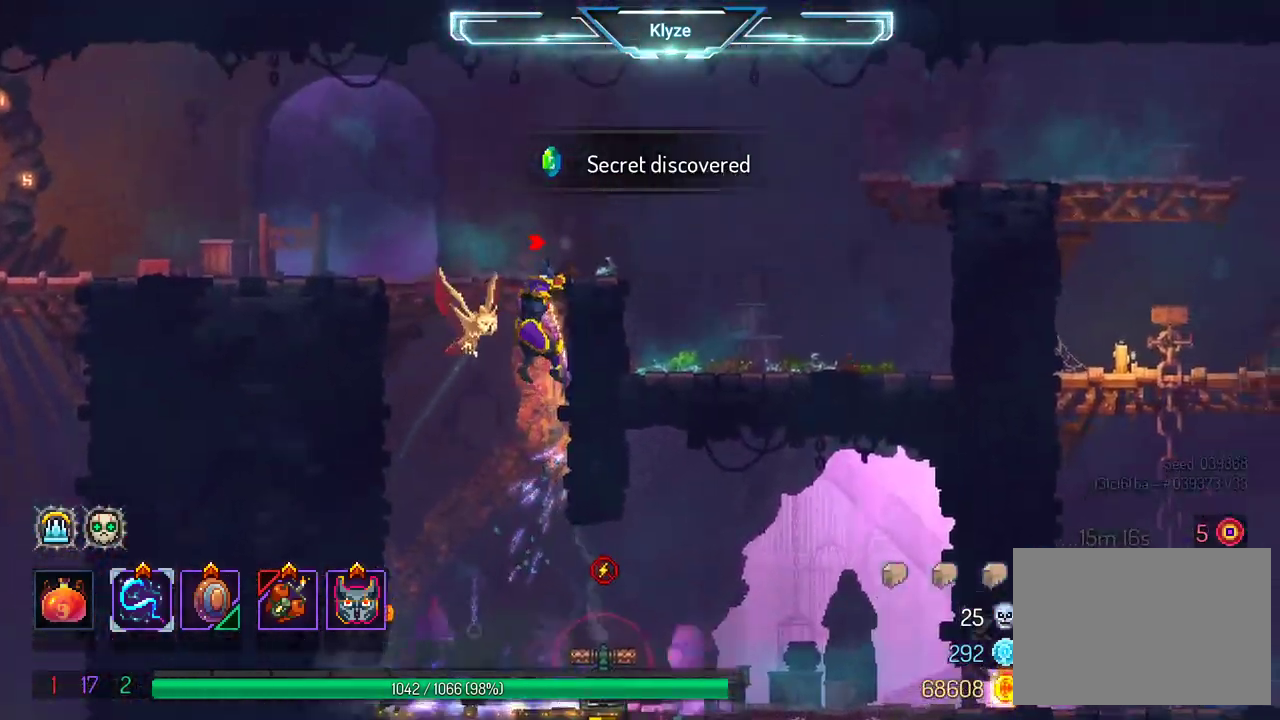
{"buttons": ["DPAD_LEFT"], "left_stick": "center", "right_stick": "center", "events": [[267, "B", "up"]]}
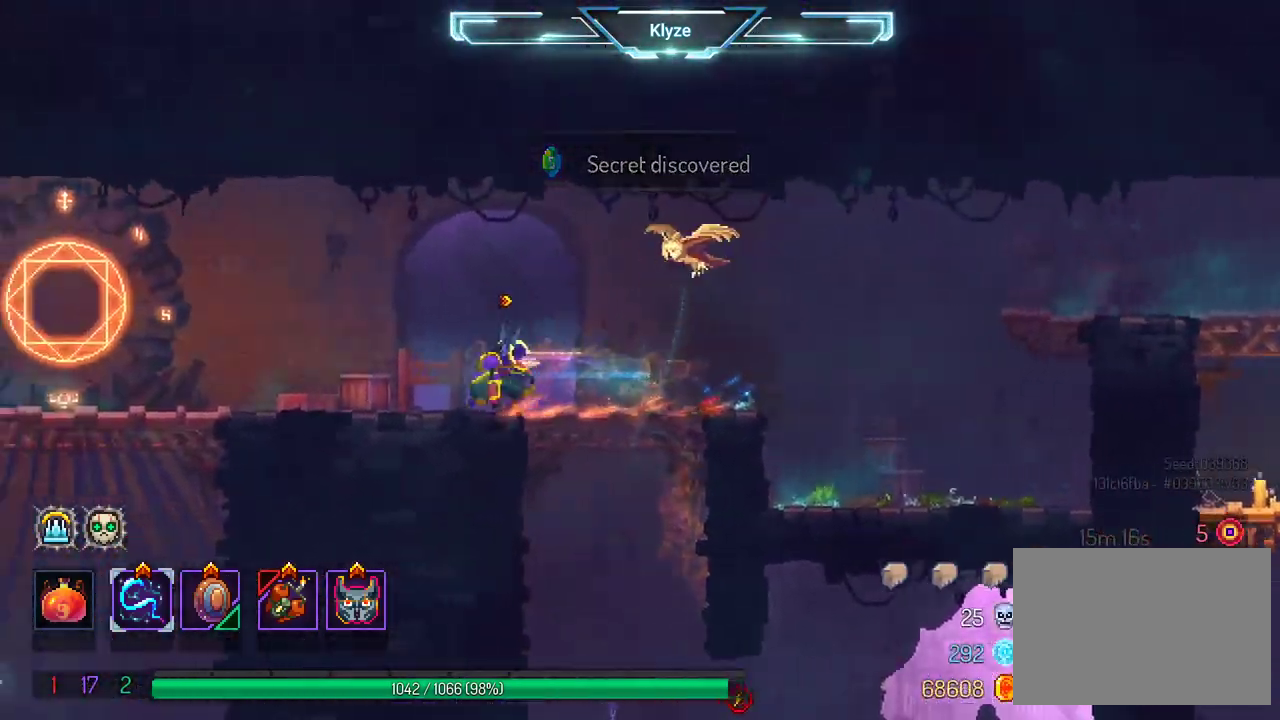
{"buttons": ["DPAD_LEFT"], "left_stick": "center", "right_stick": "center", "events": []}
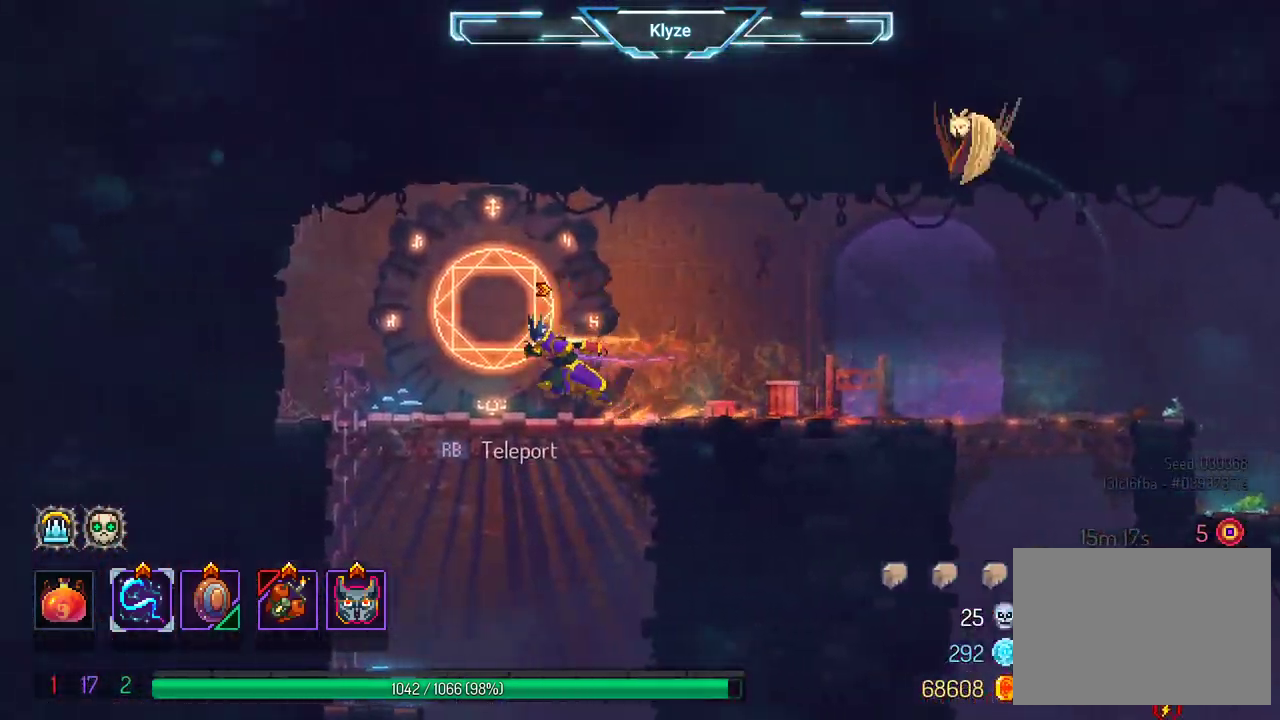
{"buttons": [], "left_stick": "center", "right_stick": "center", "events": [[17, "DPAD_DOWN", "down"], [67, "A", "down"], [217, "A", "up"], [400, "DPAD_DOWN", "up"], [450, "DPAD_LEFT", "up"]]}
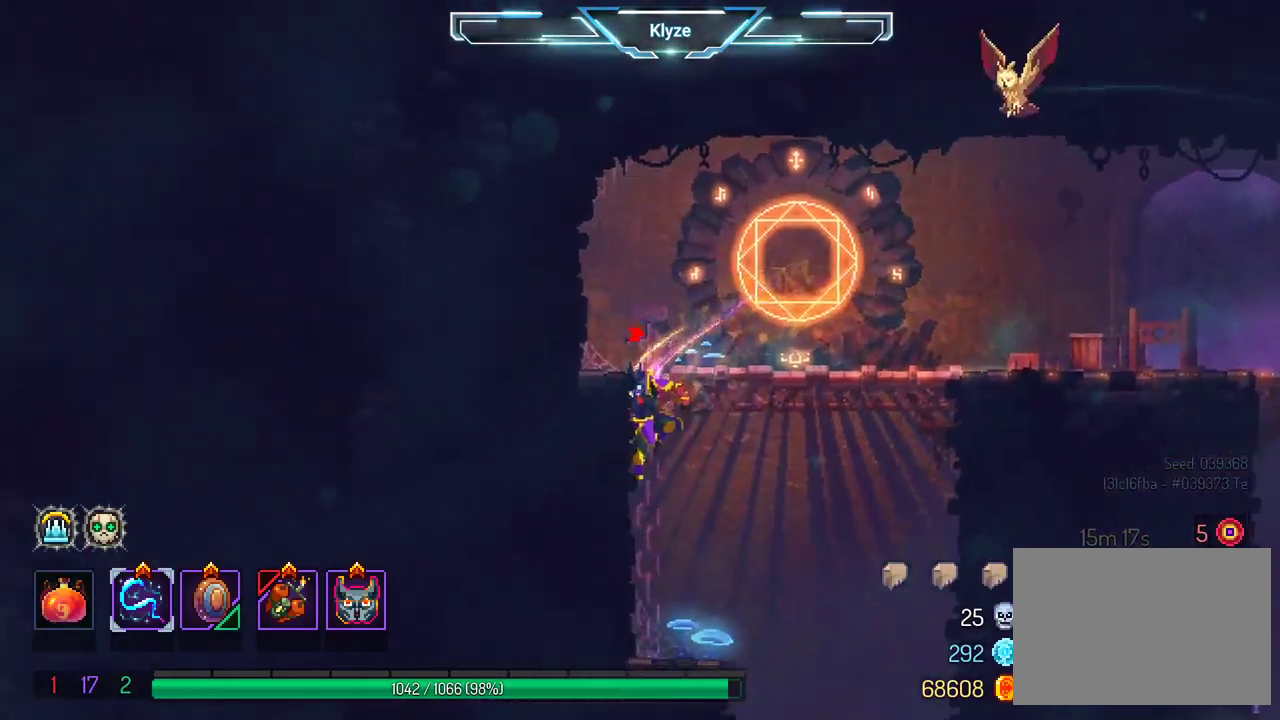
{"buttons": ["DPAD_RIGHT"], "left_stick": "center", "right_stick": "center", "events": [[167, "DPAD_RIGHT", "down"]]}
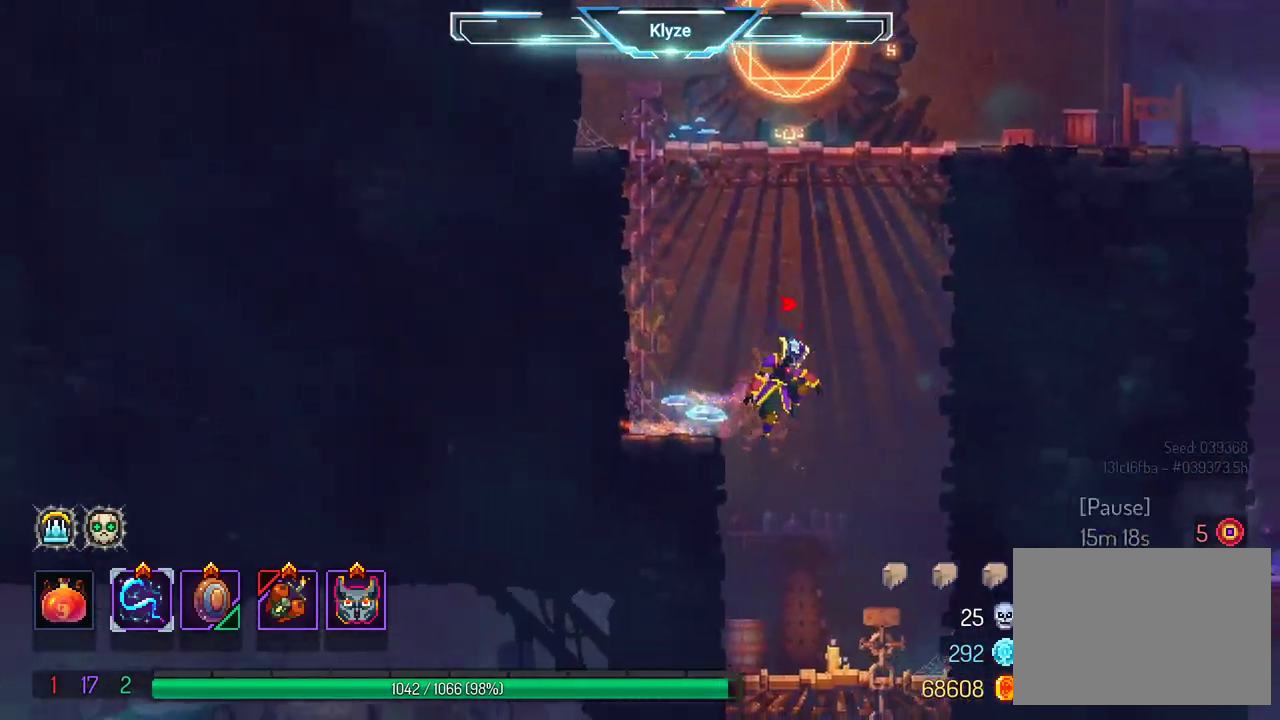
{"buttons": ["DPAD_DOWN"], "left_stick": "center", "right_stick": "center", "events": [[67, "DPAD_RIGHT", "up"], [383, "DPAD_DOWN", "down"]]}
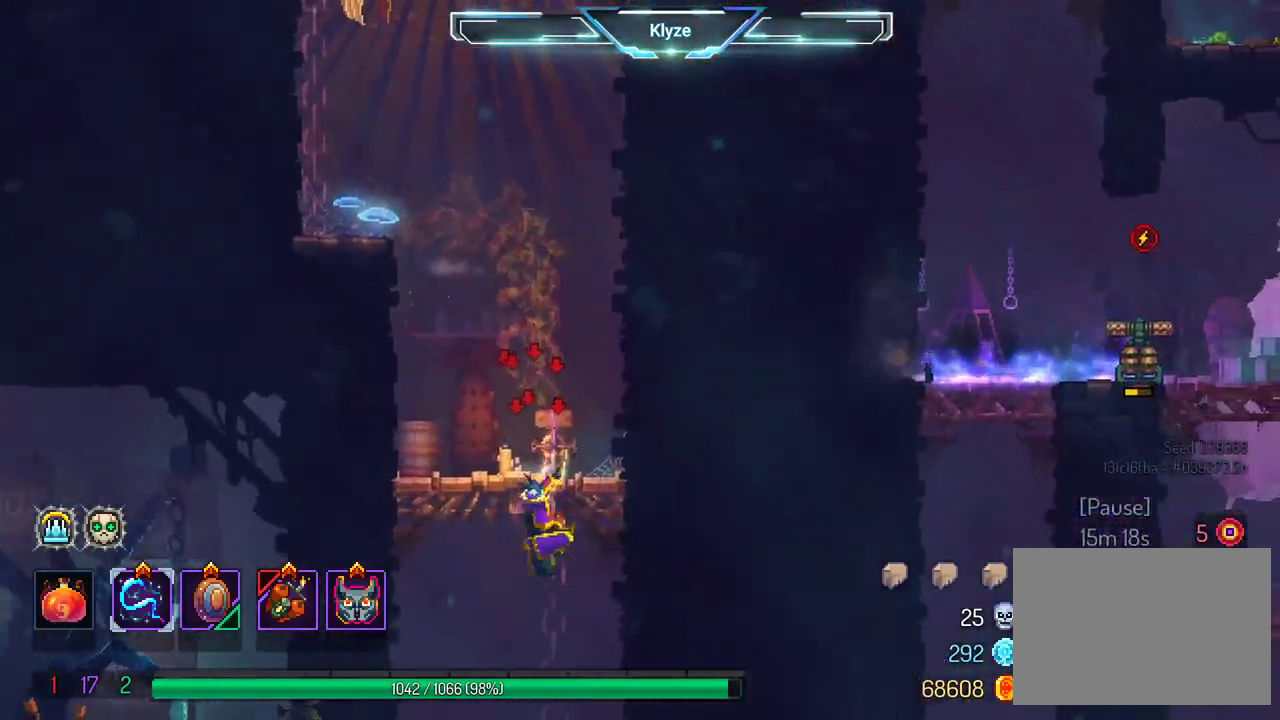
{"buttons": ["DPAD_DOWN", "DPAD_LEFT"], "left_stick": "center", "right_stick": "center", "events": [[250, "DPAD_LEFT", "down"], [350, "B", "down"], [483, "B", "up"]]}
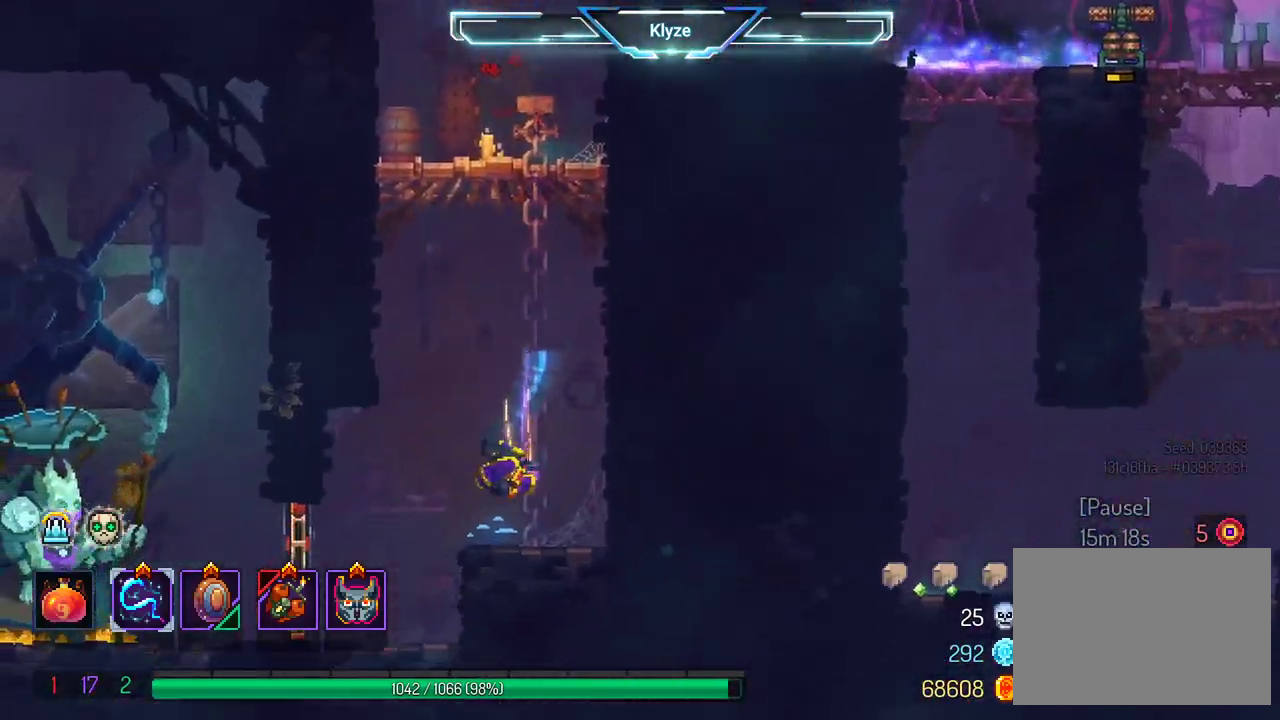
{"buttons": [], "left_stick": "center", "right_stick": "center", "events": [[50, "DPAD_DOWN", "up"], [250, "X", "down"], [317, "DPAD_LEFT", "up"], [383, "X", "up"]]}
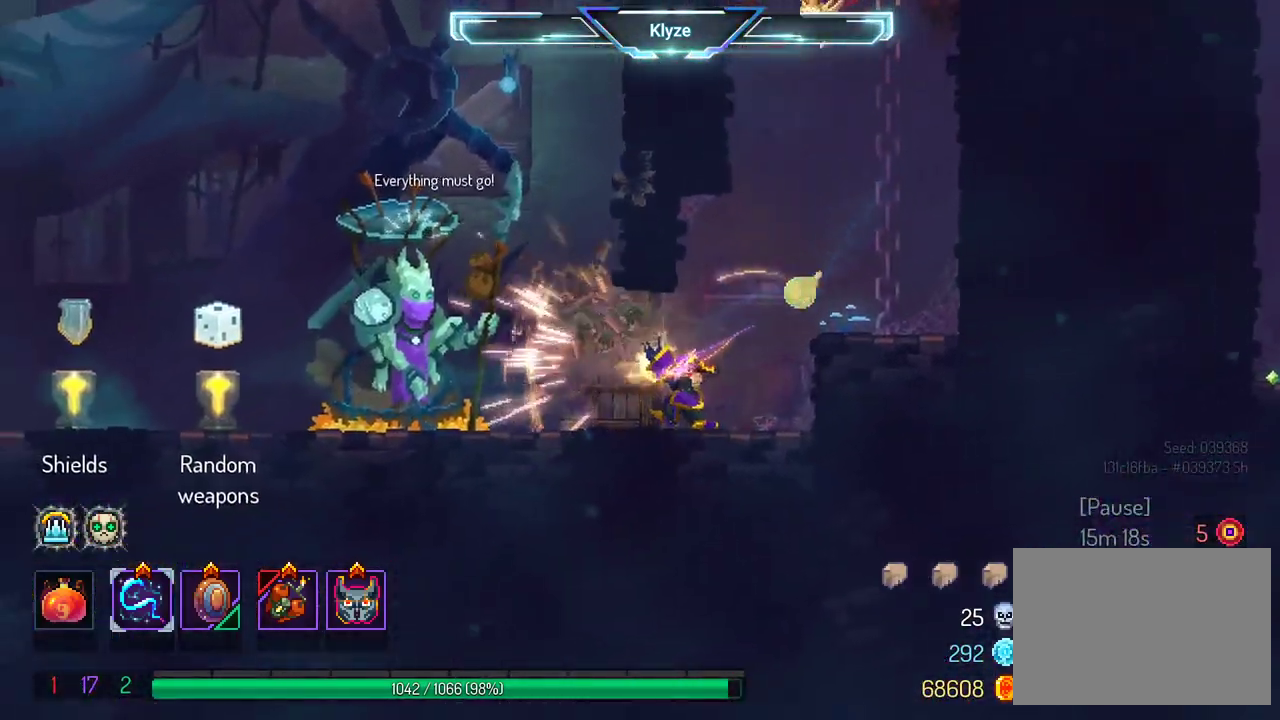
{"buttons": ["DPAD_LEFT"], "left_stick": "center", "right_stick": "center", "events": [[33, "DPAD_LEFT", "down"], [167, "B", "down"], [300, "B", "up"]]}
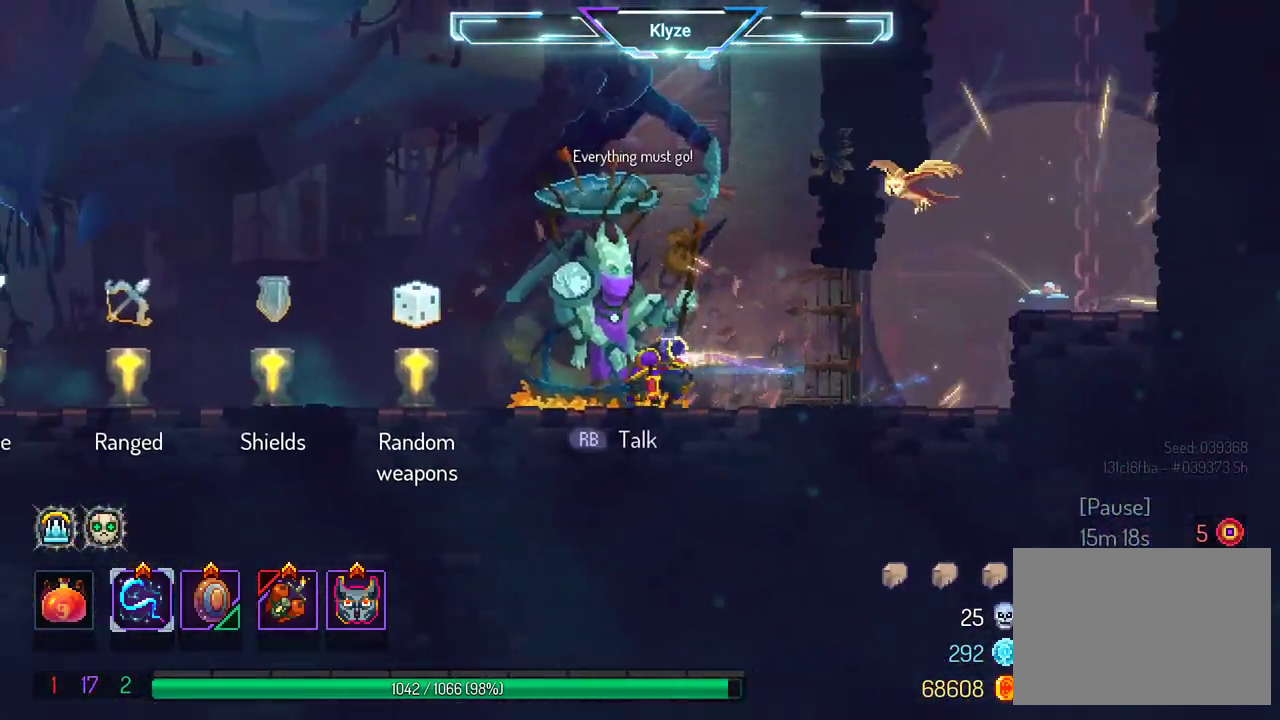
{"buttons": [], "left_stick": "center", "right_stick": "center", "events": [[383, "DPAD_LEFT", "up"]]}
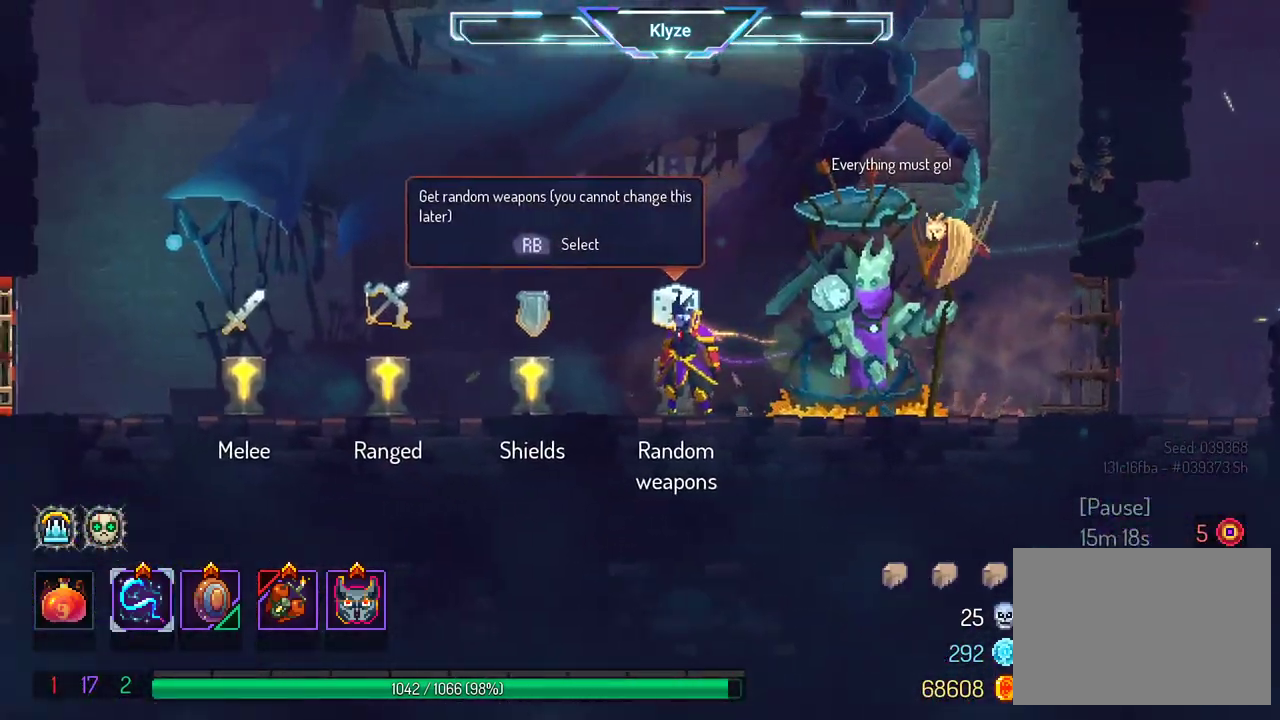
{"buttons": [], "left_stick": "center", "right_stick": "center", "events": []}
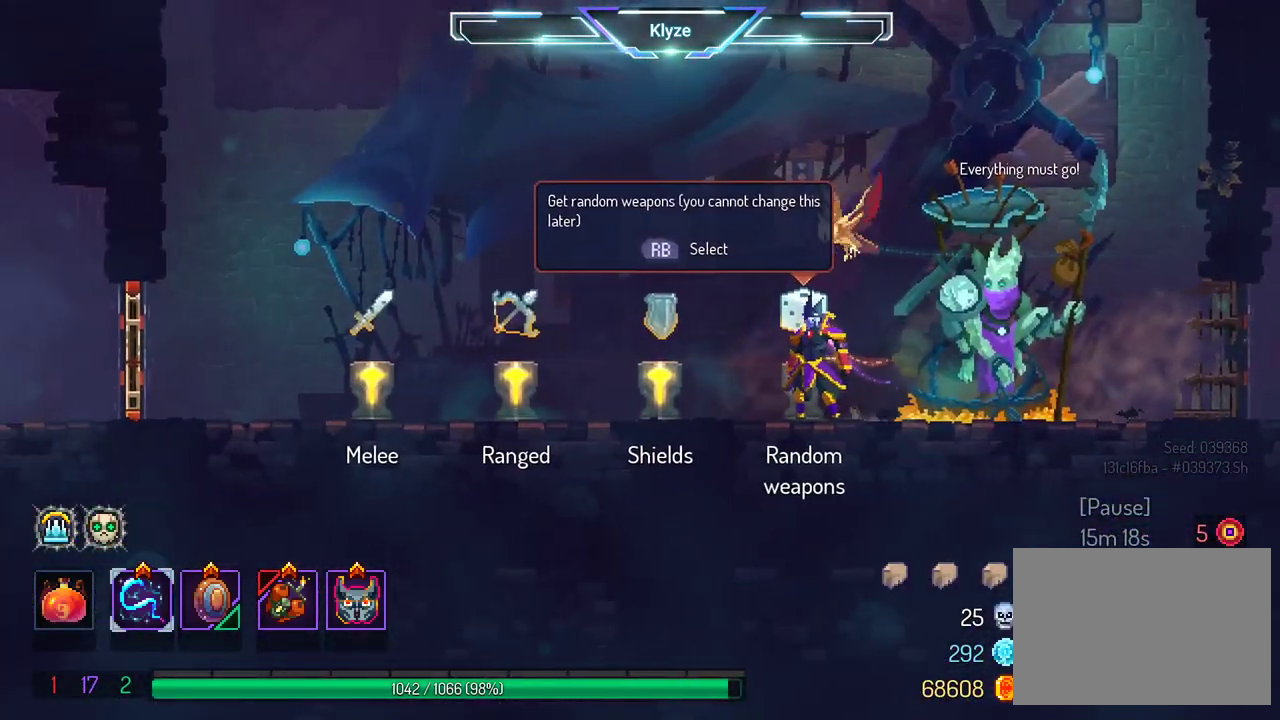
{"buttons": ["DPAD_LEFT"], "left_stick": "center", "right_stick": "center", "events": [[100, "DPAD_LEFT", "down"]]}
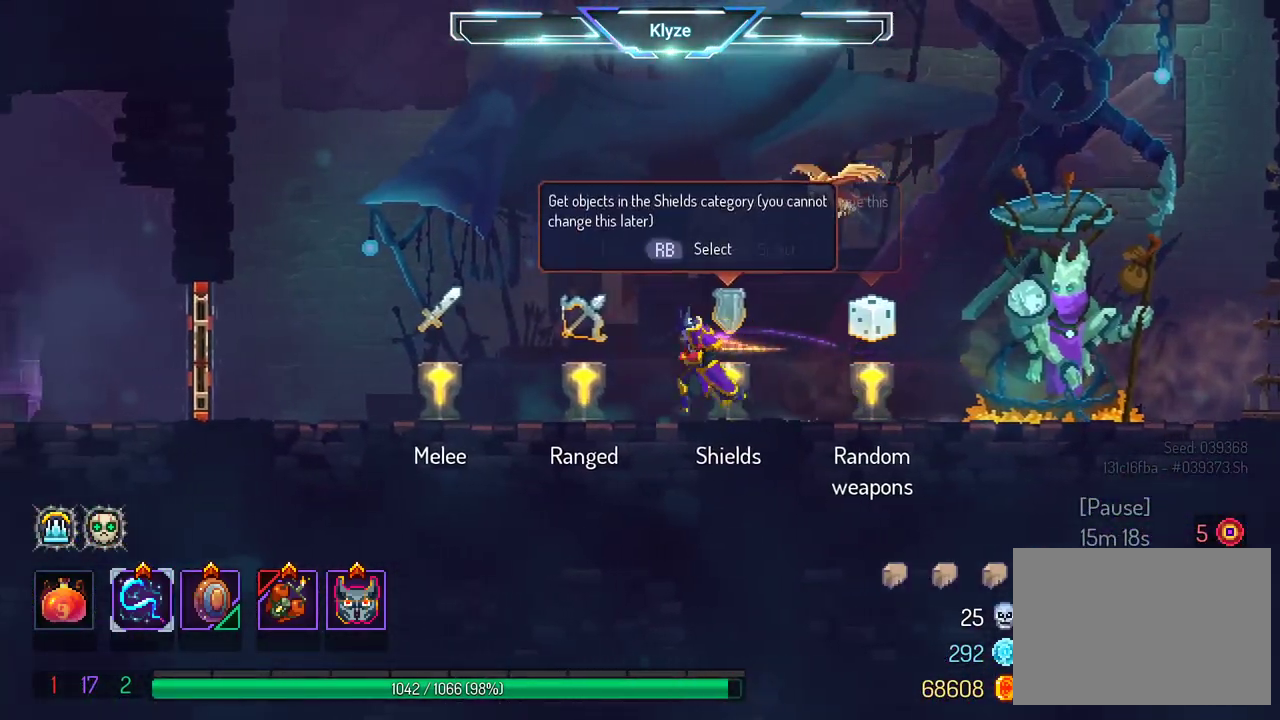
{"buttons": [], "left_stick": "center", "right_stick": "center", "events": [[150, "DPAD_LEFT", "up"], [217, "R1", "down"], [333, "R1", "up"]]}
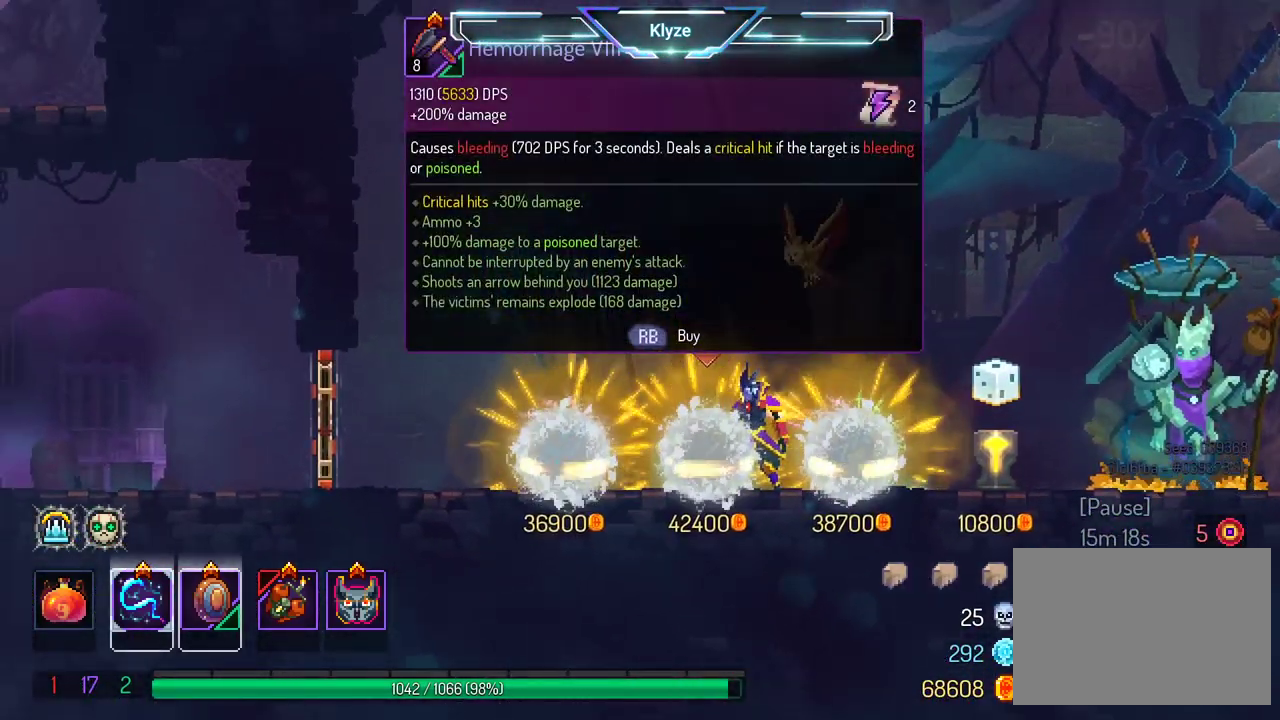
{"buttons": [], "left_stick": "center", "right_stick": "center", "events": []}
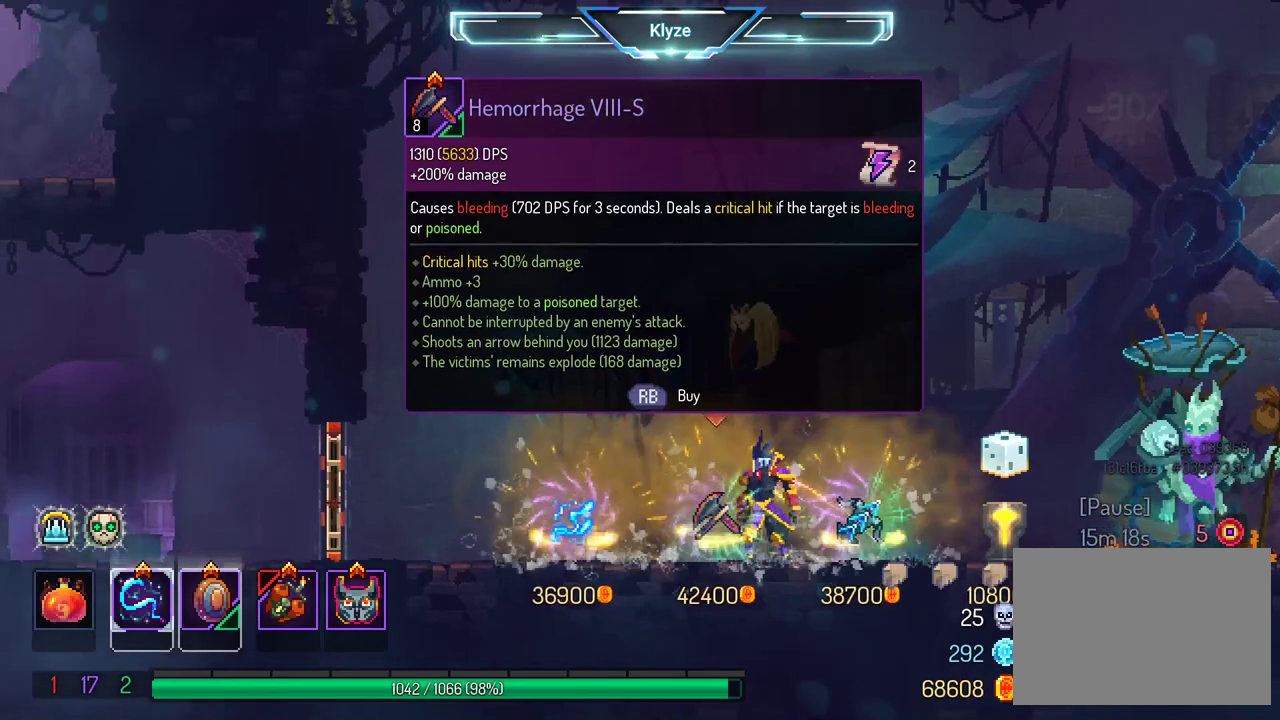
{"buttons": [], "left_stick": "center", "right_stick": "center", "events": []}
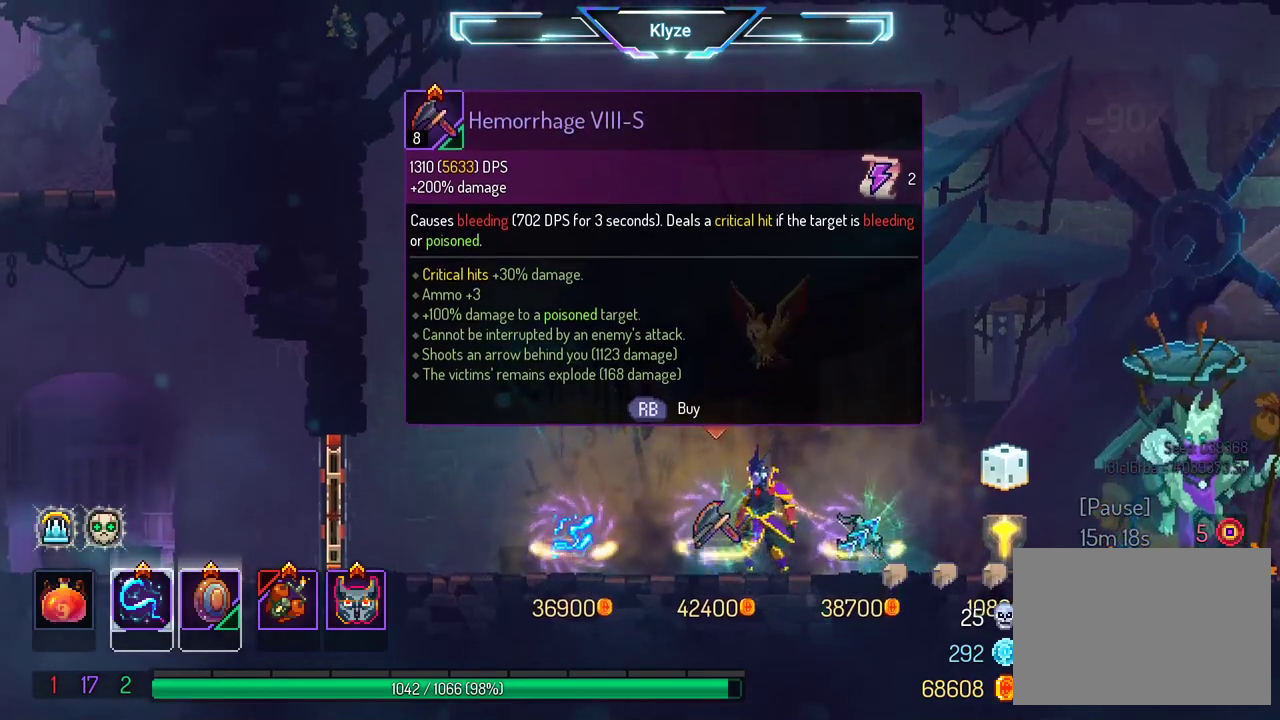
{"buttons": ["DPAD_LEFT"], "left_stick": "center", "right_stick": "center", "events": [[200, "DPAD_LEFT", "down"]]}
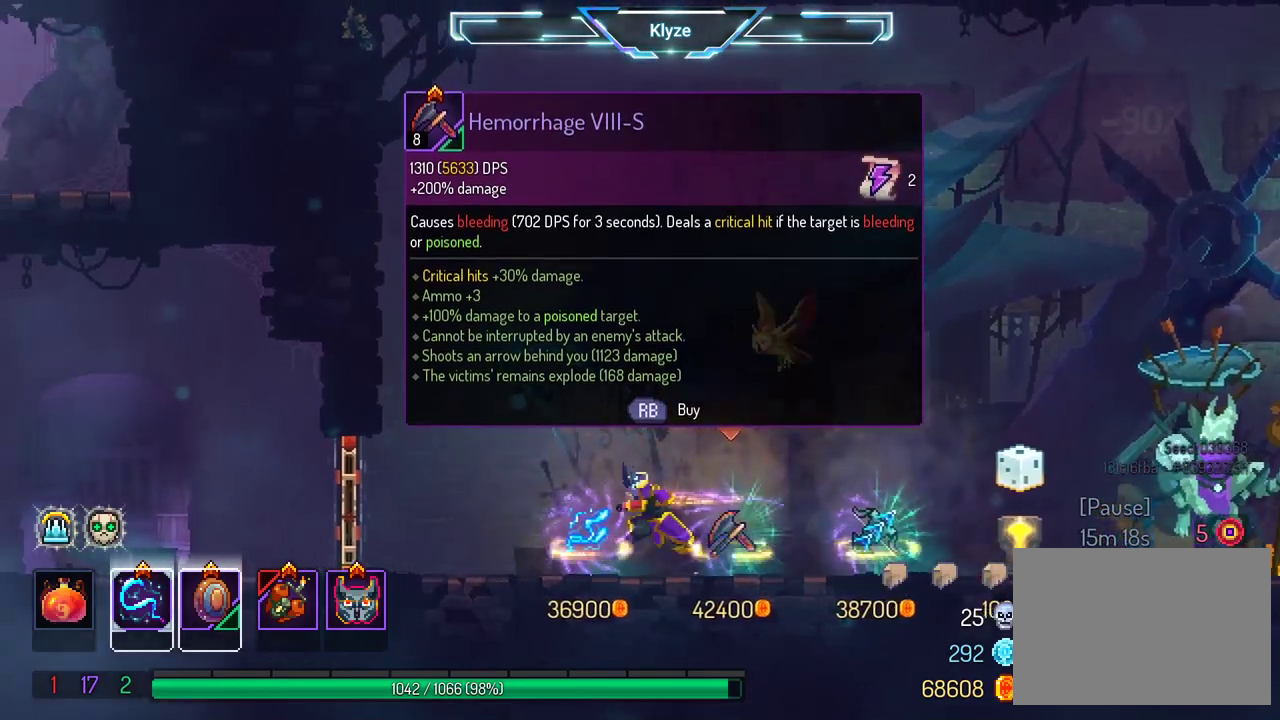
{"buttons": [], "left_stick": "center", "right_stick": "center", "events": [[183, "DPAD_LEFT", "up"]]}
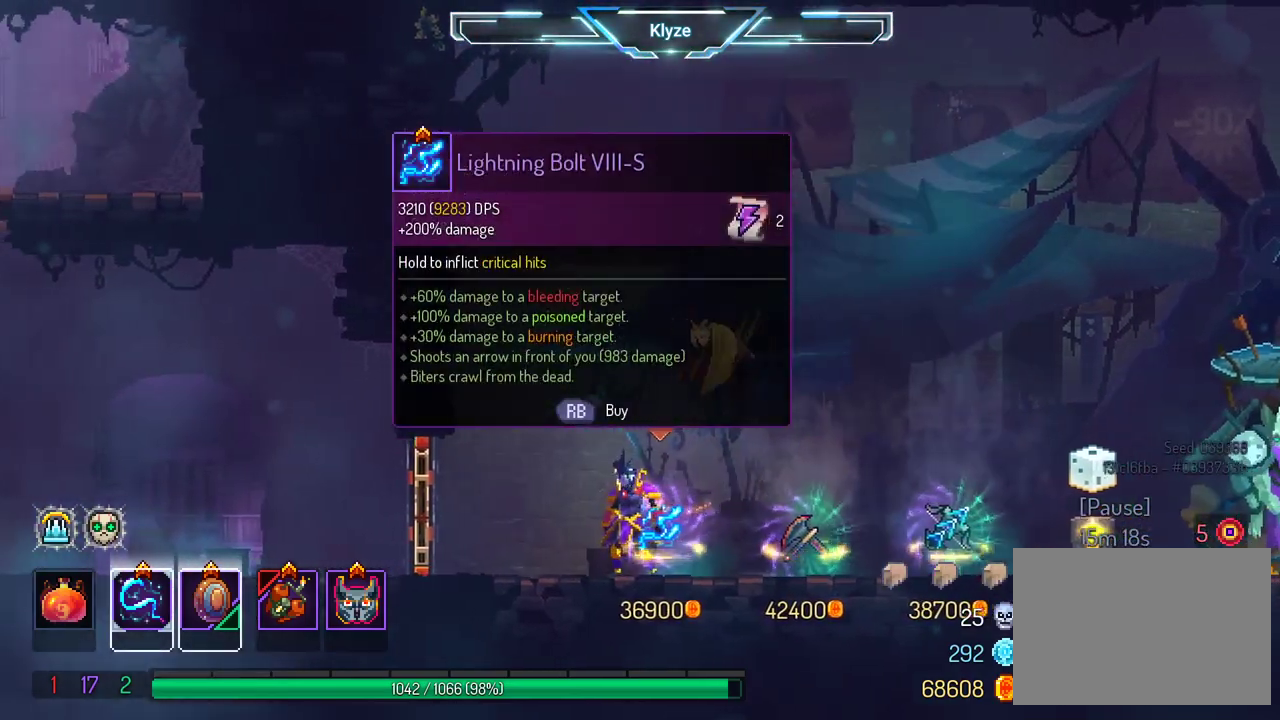
{"buttons": [], "left_stick": "center", "right_stick": "center", "events": []}
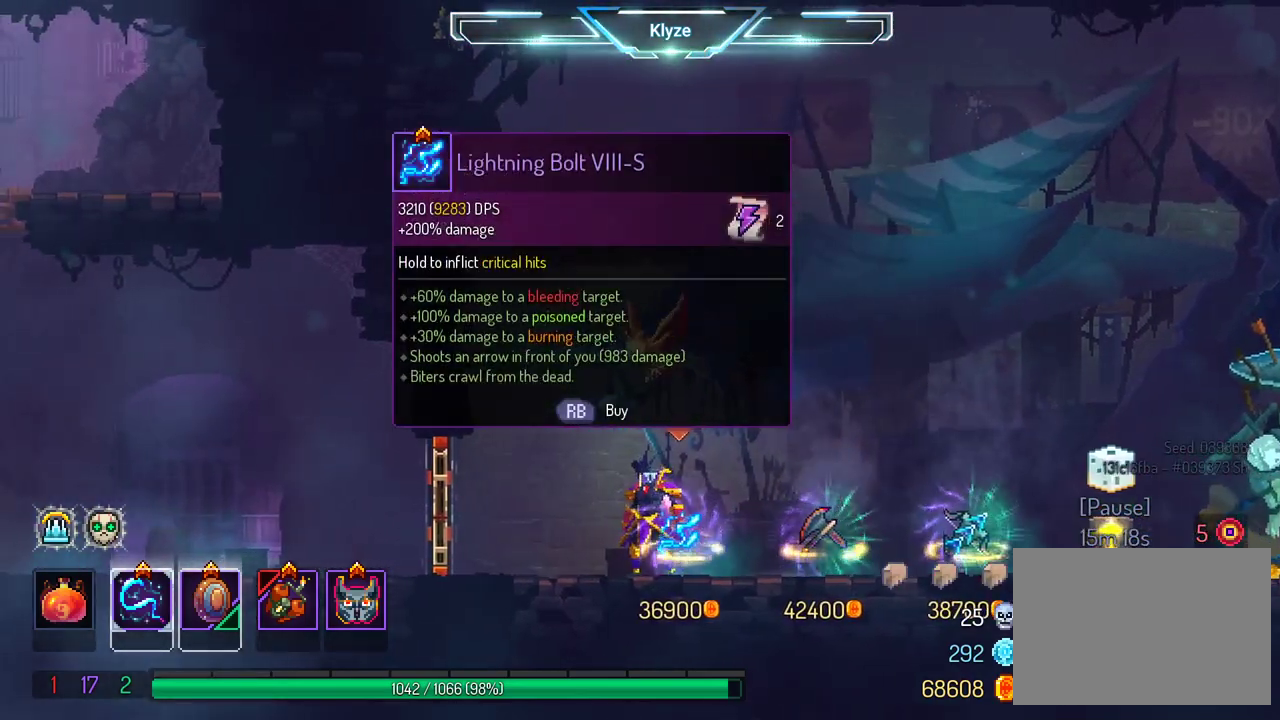
{"buttons": [], "left_stick": "center", "right_stick": "center", "events": []}
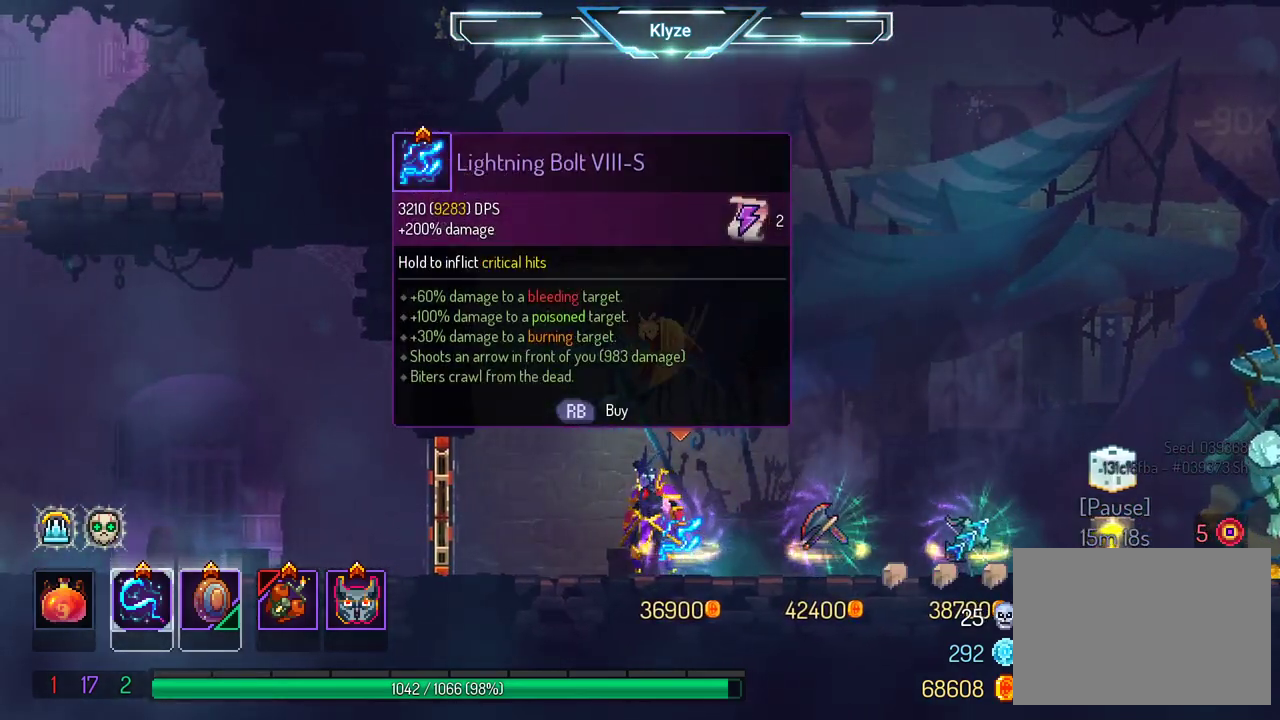
{"buttons": [], "left_stick": "center", "right_stick": "center", "events": []}
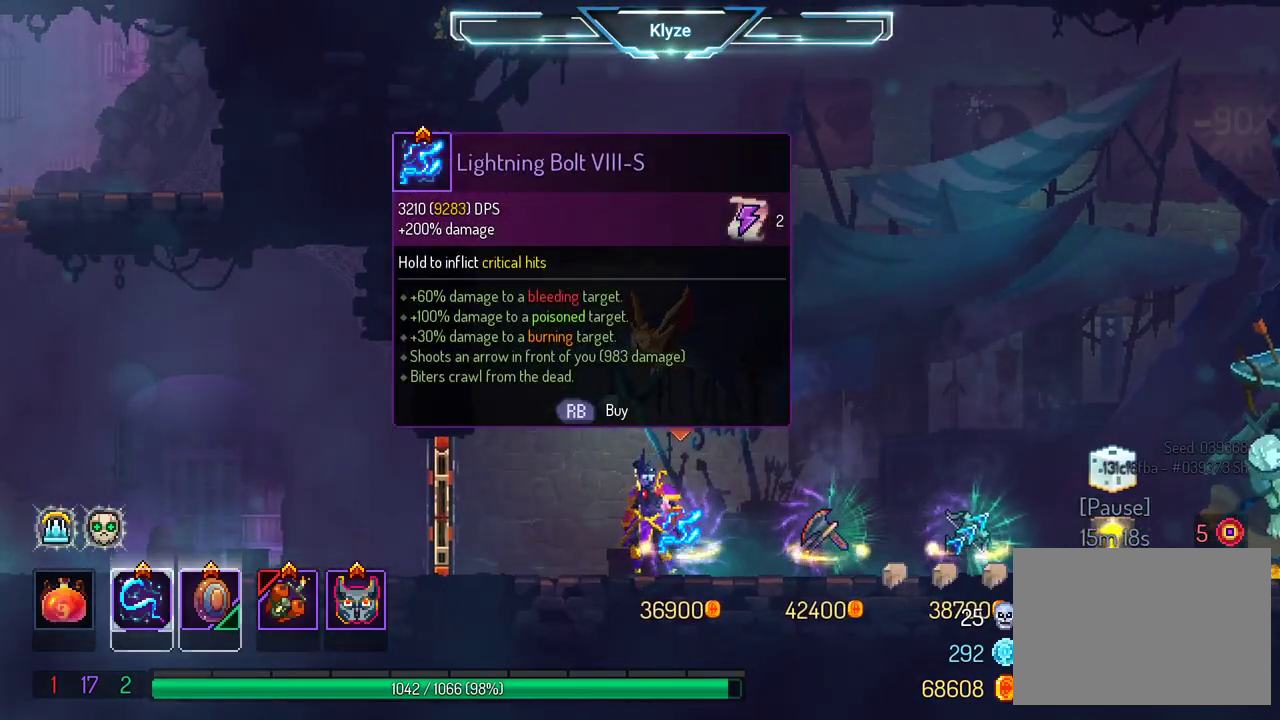
{"buttons": [], "left_stick": "center", "right_stick": "center", "events": []}
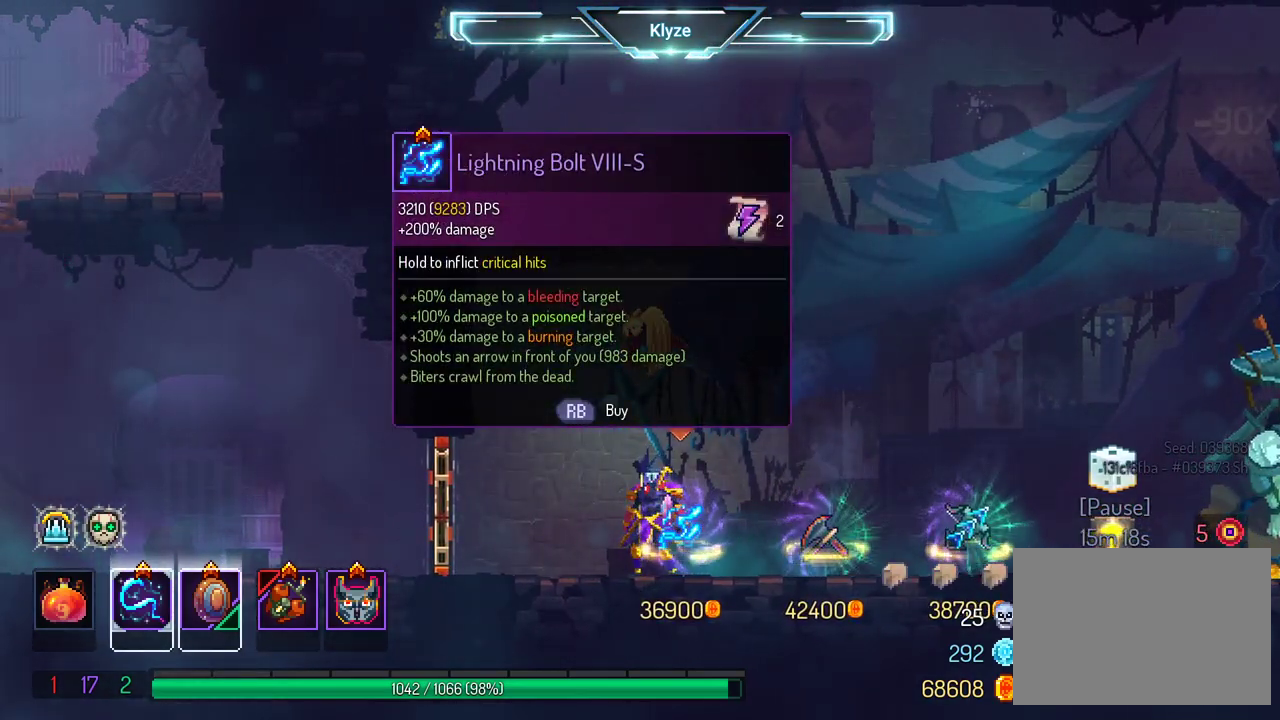
{"buttons": [], "left_stick": "center", "right_stick": "center", "events": []}
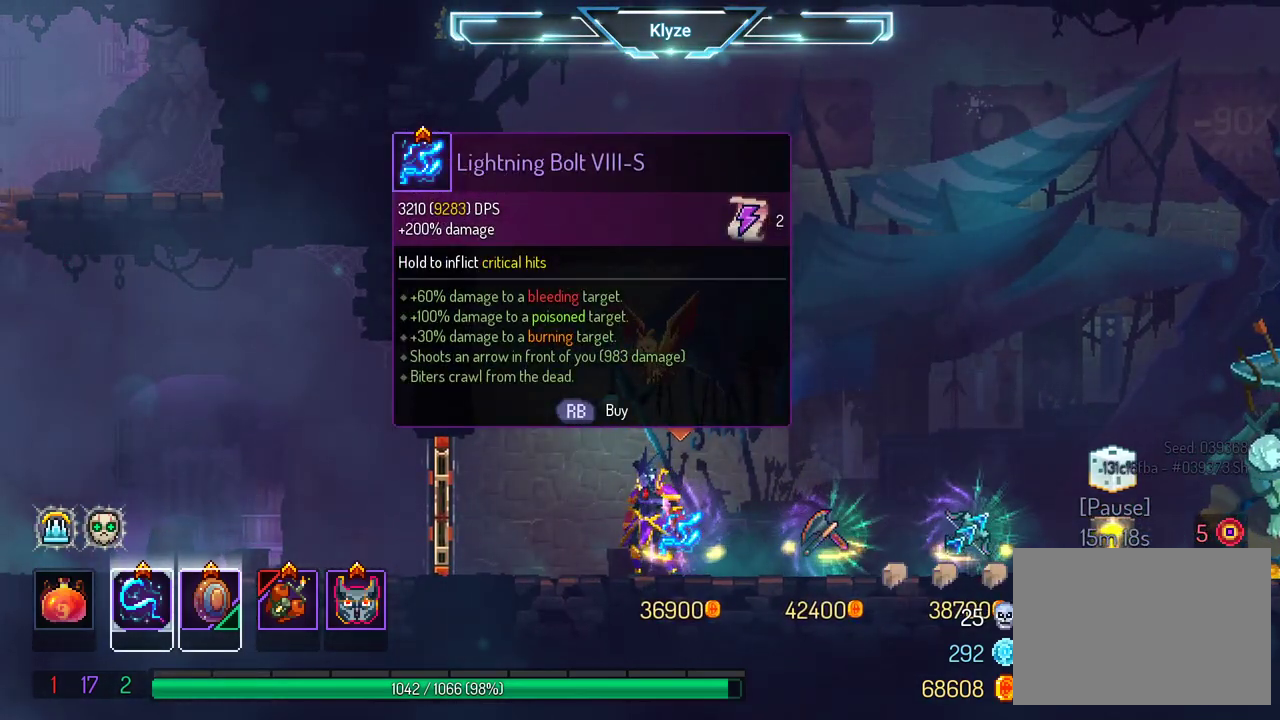
{"buttons": [], "left_stick": "center", "right_stick": "center", "events": []}
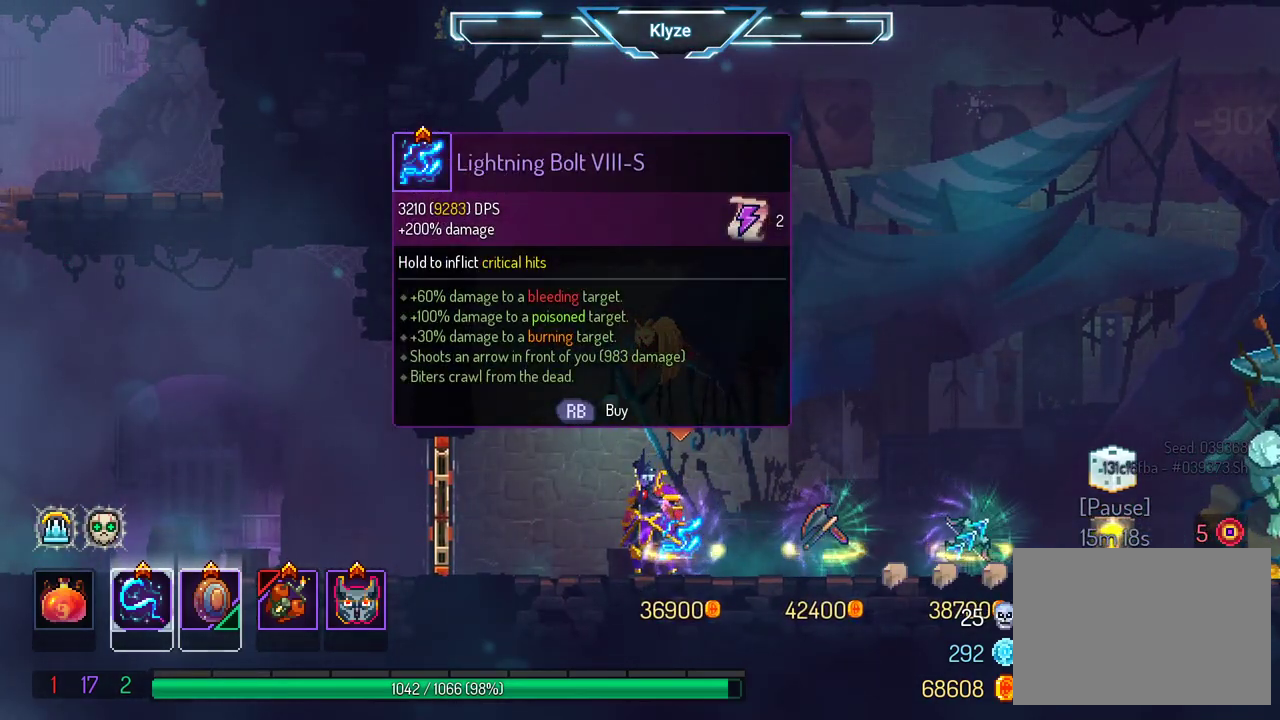
{"buttons": [], "left_stick": "center", "right_stick": "center", "events": []}
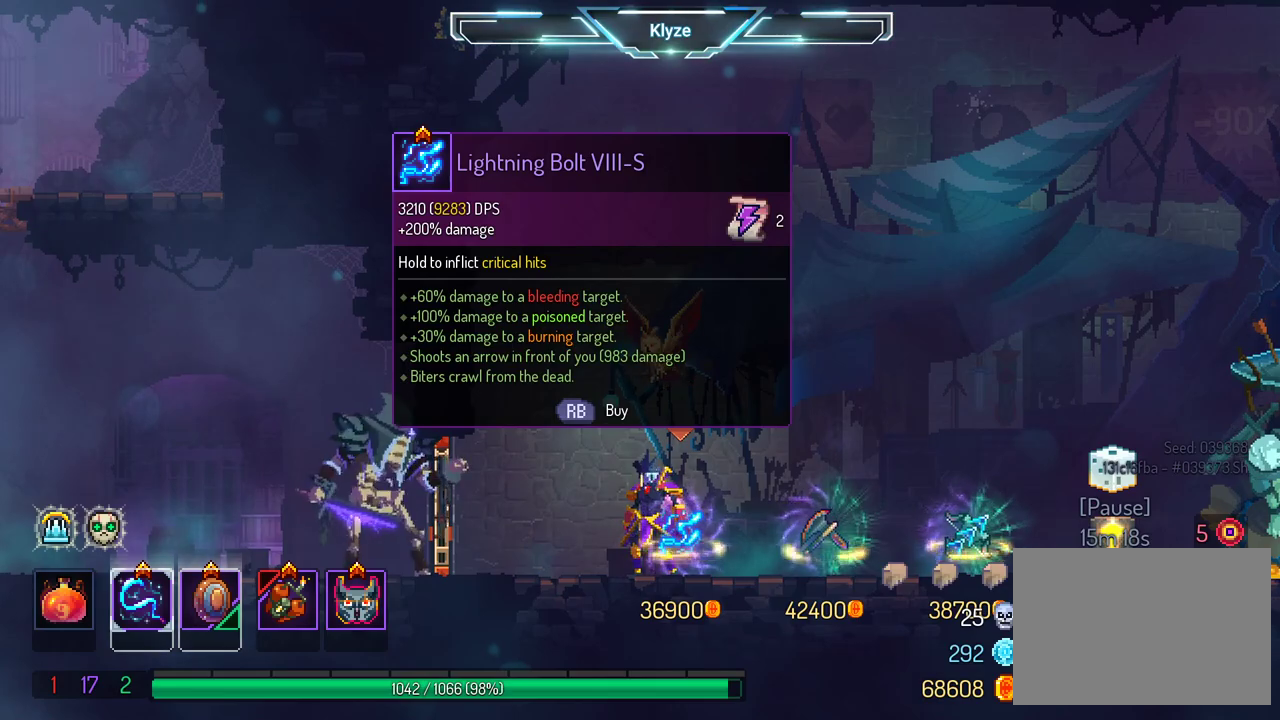
{"buttons": ["DPAD_LEFT"], "left_stick": "center", "right_stick": "center", "events": [[383, "DPAD_LEFT", "down"]]}
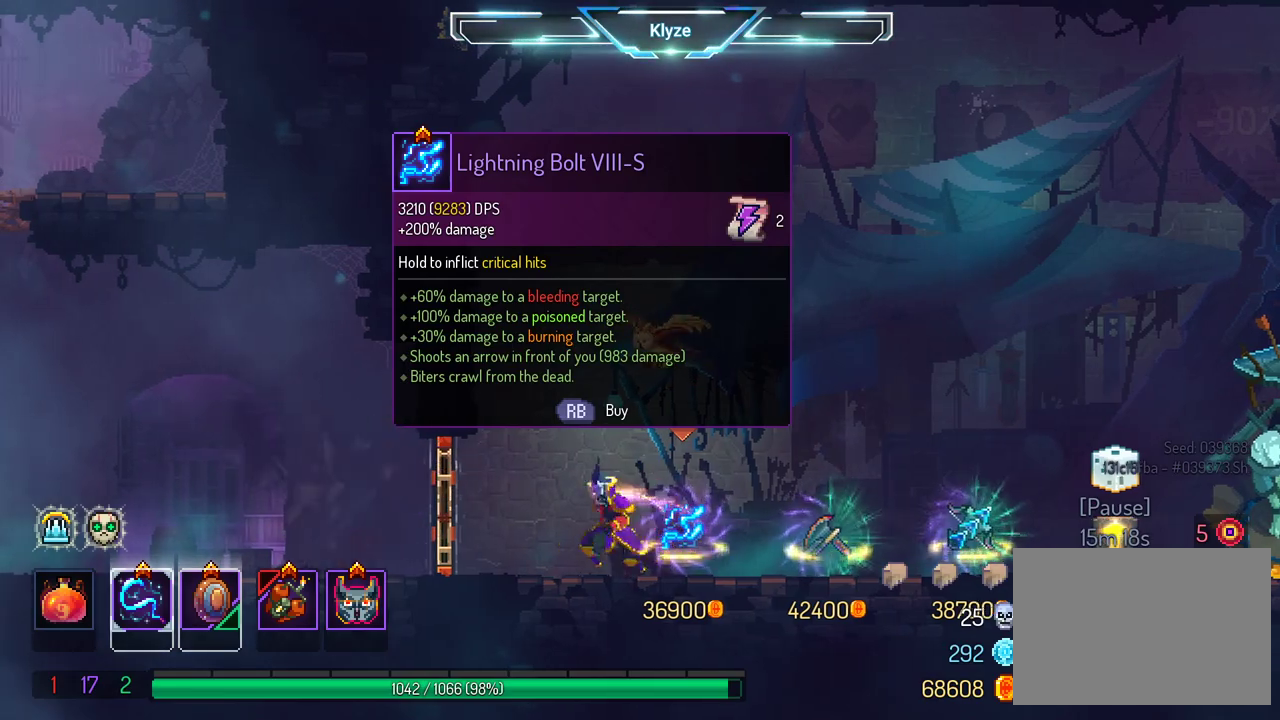
{"buttons": ["X"], "left_stick": "center", "right_stick": "center", "events": [[83, "B", "down"], [183, "B", "up"], [183, "DPAD_LEFT", "up"], [333, "X", "down"], [400, "X", "up"], [500, "X", "down"]]}
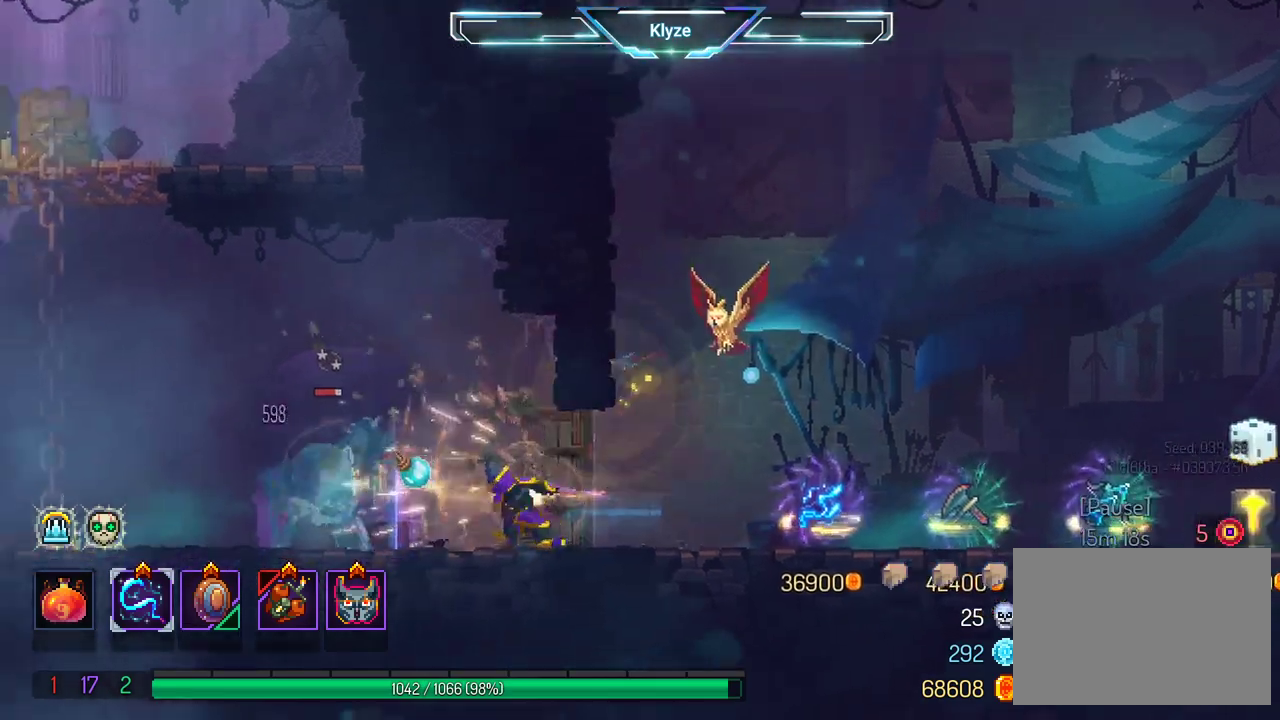
{"buttons": [], "left_stick": "center", "right_stick": "center", "events": [[100, "X", "up"], [200, "X", "down"], [250, "X", "up"], [367, "X", "down"], [417, "X", "up"]]}